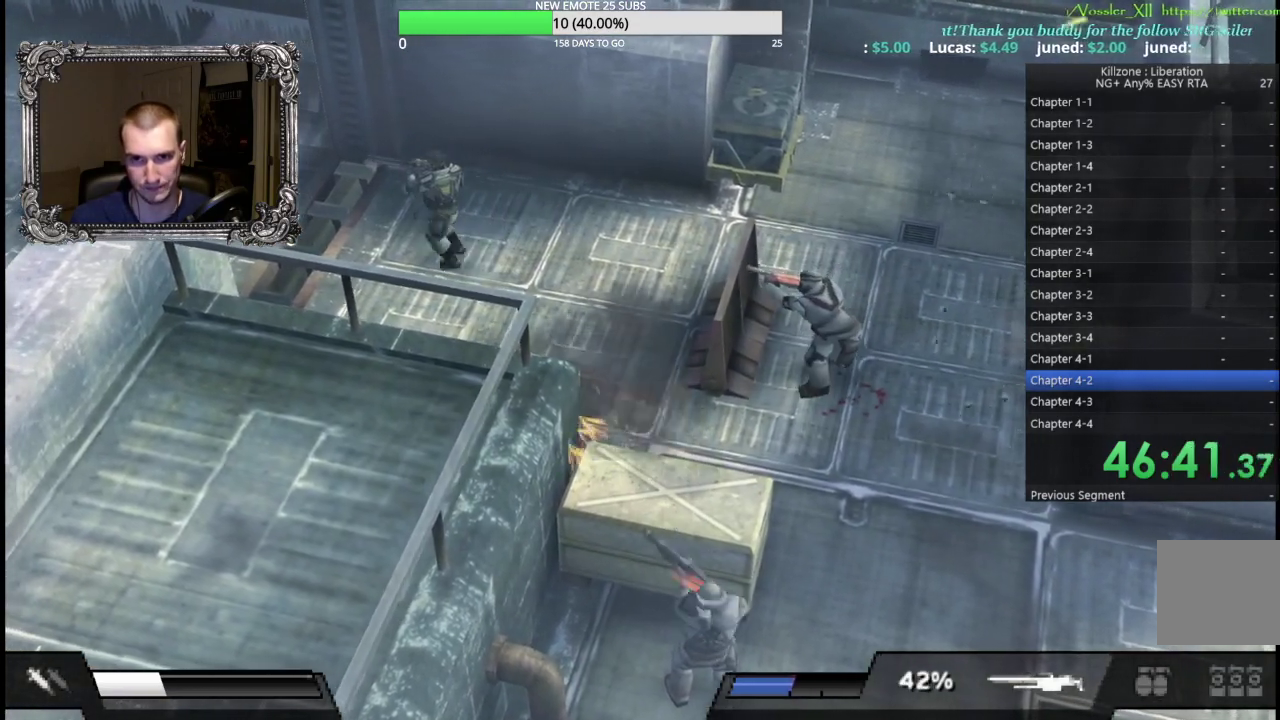
Gameplay with a controller (Xbox layout); each line is a JSON object with the inputs held at the frame after it. "events" lists button and stick changes between this image and that frame as [ms after this image, input, new state], when the widget could be followed in between. Not read: R3 right_stick.
{"buttons": [], "left_stick": "up", "events": [[483, "left_stick", "up"]]}
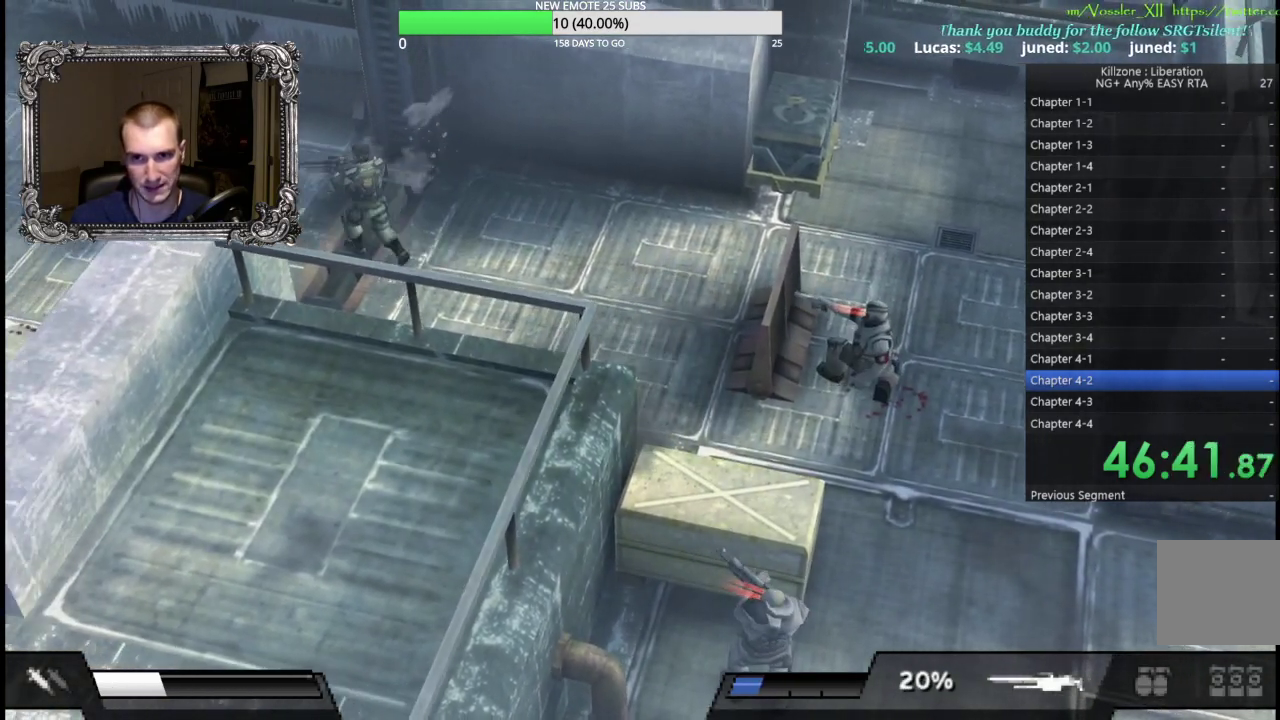
{"buttons": ["X", "L1"], "left_stick": "down-left", "events": [[50, "left_stick", "right"], [117, "left_stick", "down-right"], [167, "L1", "down"], [183, "X", "down"], [267, "left_stick", "down-left"]]}
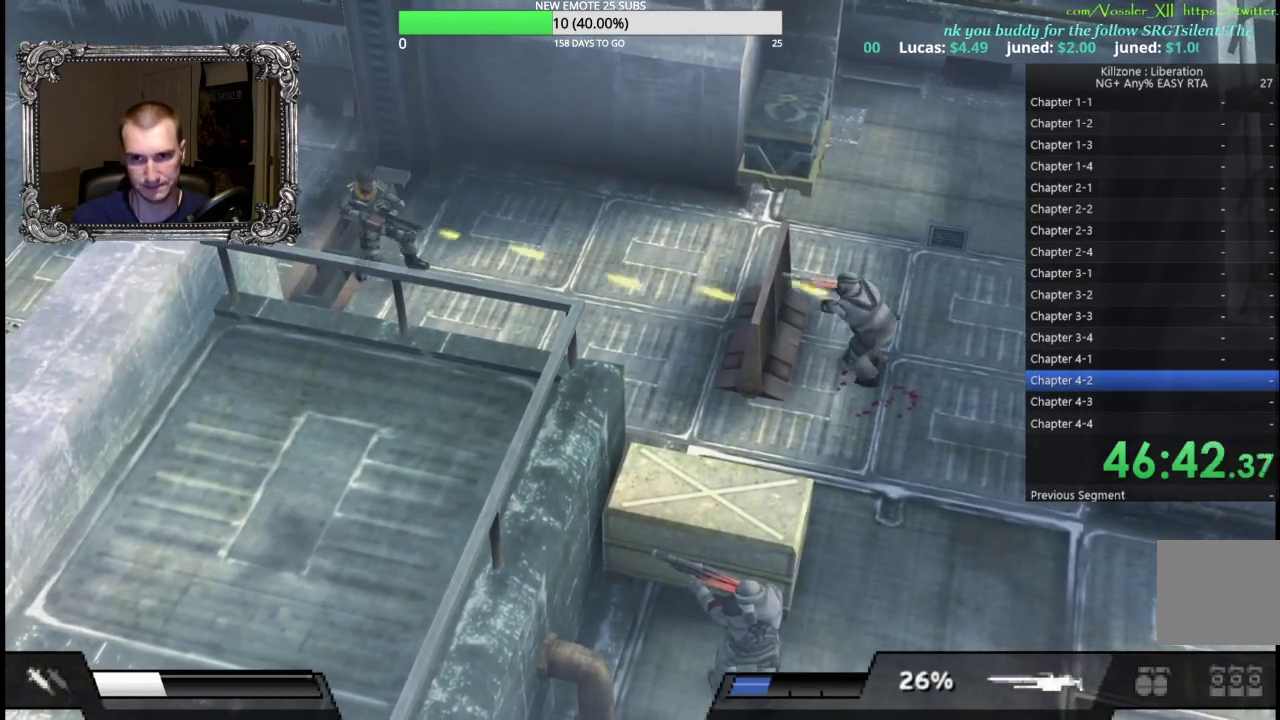
{"buttons": ["L1"], "left_stick": "up", "events": [[150, "left_stick", "left"], [217, "left_stick", "up"], [483, "X", "up"]]}
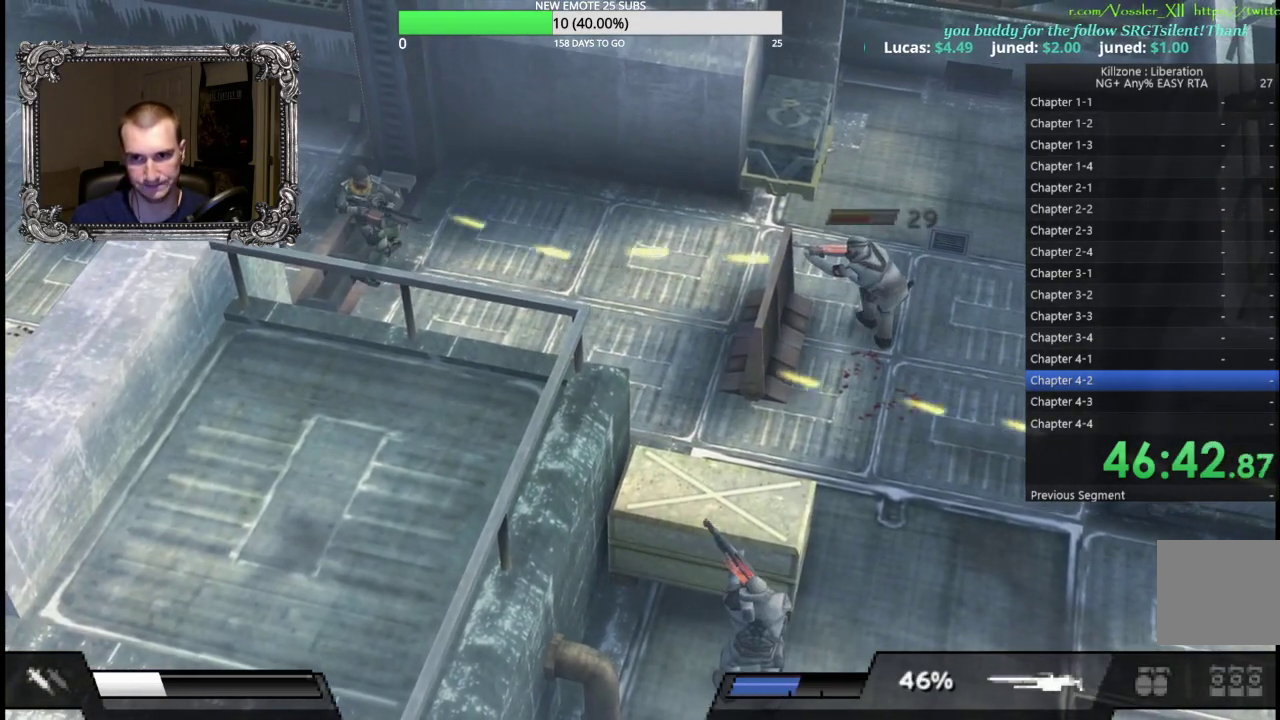
{"buttons": ["X", "L1"], "left_stick": "up-right", "events": [[133, "left_stick", "up-right"], [250, "X", "down"]]}
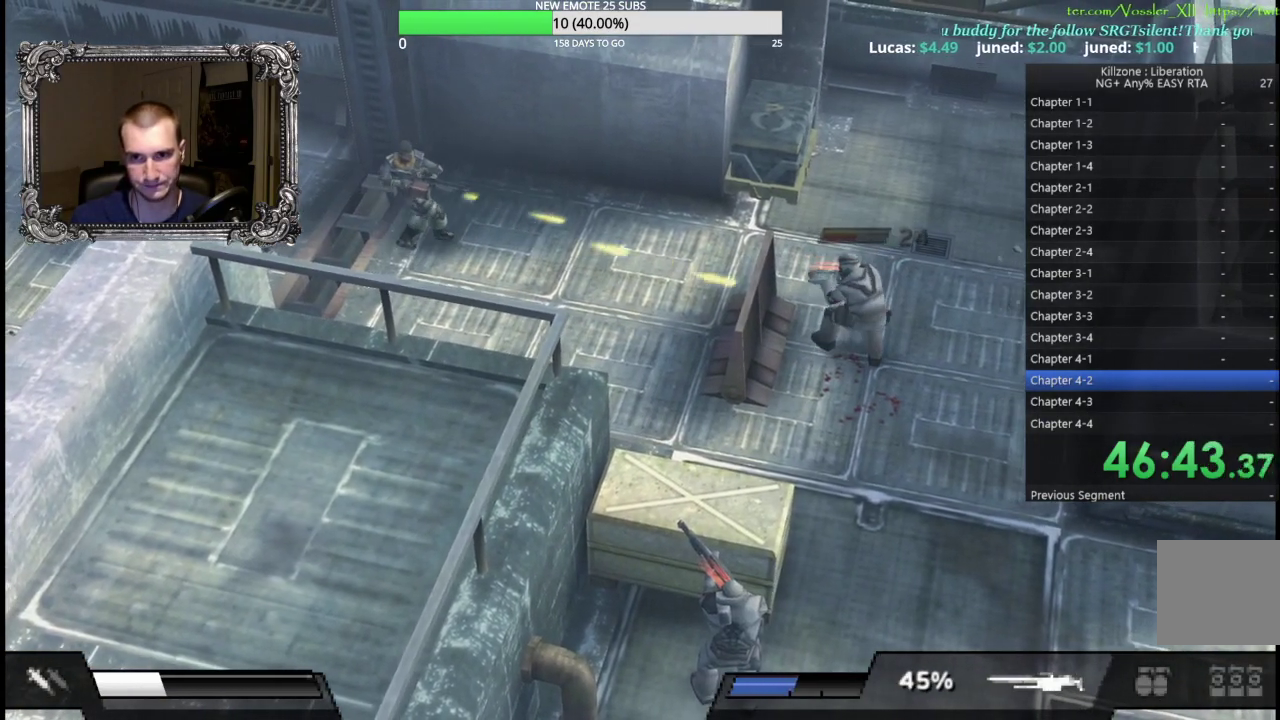
{"buttons": ["X", "L1"], "left_stick": "down-right", "events": [[333, "left_stick", "right"], [433, "left_stick", "down-right"]]}
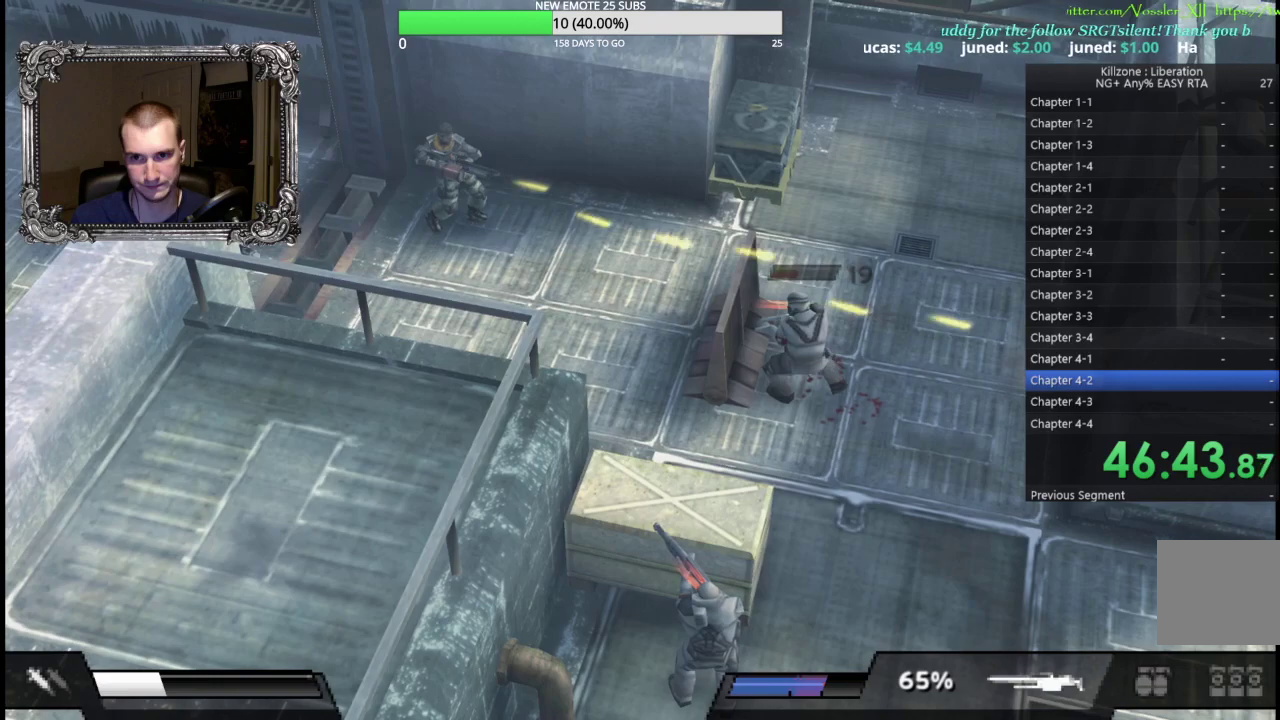
{"buttons": ["X", "L1"], "left_stick": "down-left", "events": [[17, "left_stick", "down"], [100, "left_stick", "down-left"]]}
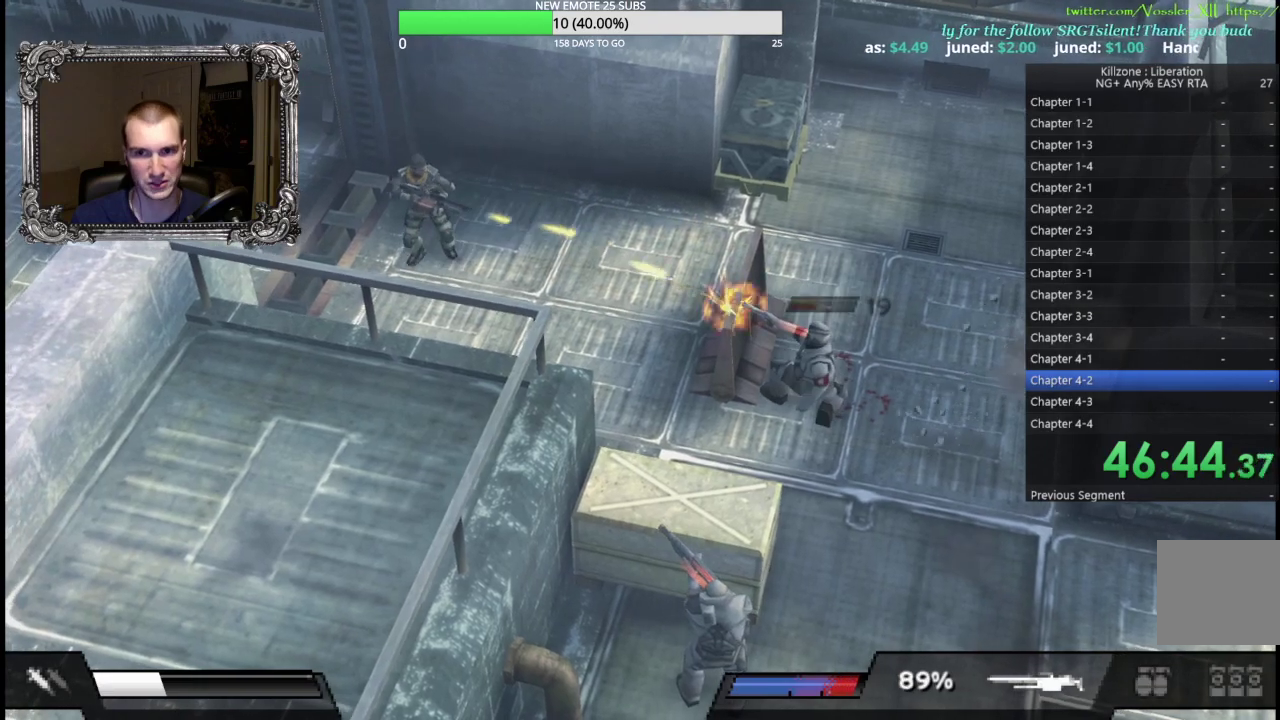
{"buttons": ["L1"], "left_stick": "up", "events": [[17, "left_stick", "left"], [33, "X", "up"], [433, "left_stick", "up-left"], [500, "left_stick", "up"]]}
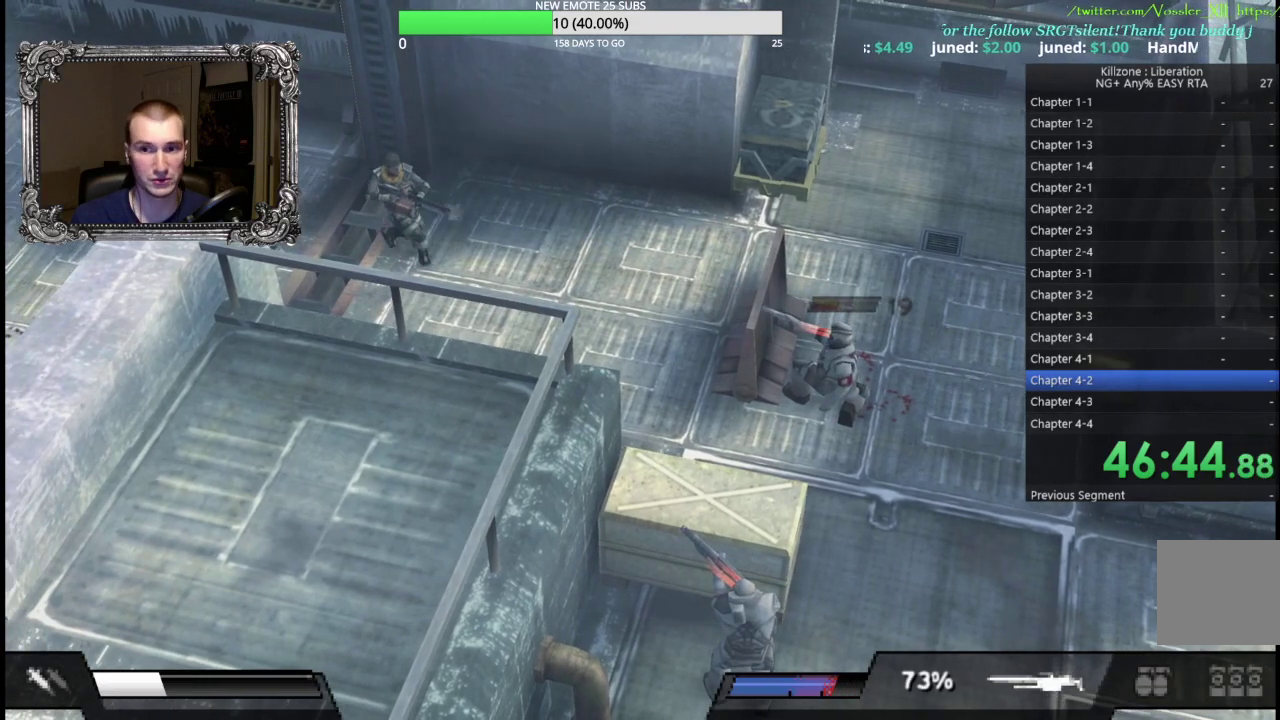
{"buttons": [], "left_stick": "right", "events": [[83, "L1", "up"], [350, "left_stick", "up-right"], [450, "left_stick", "right"]]}
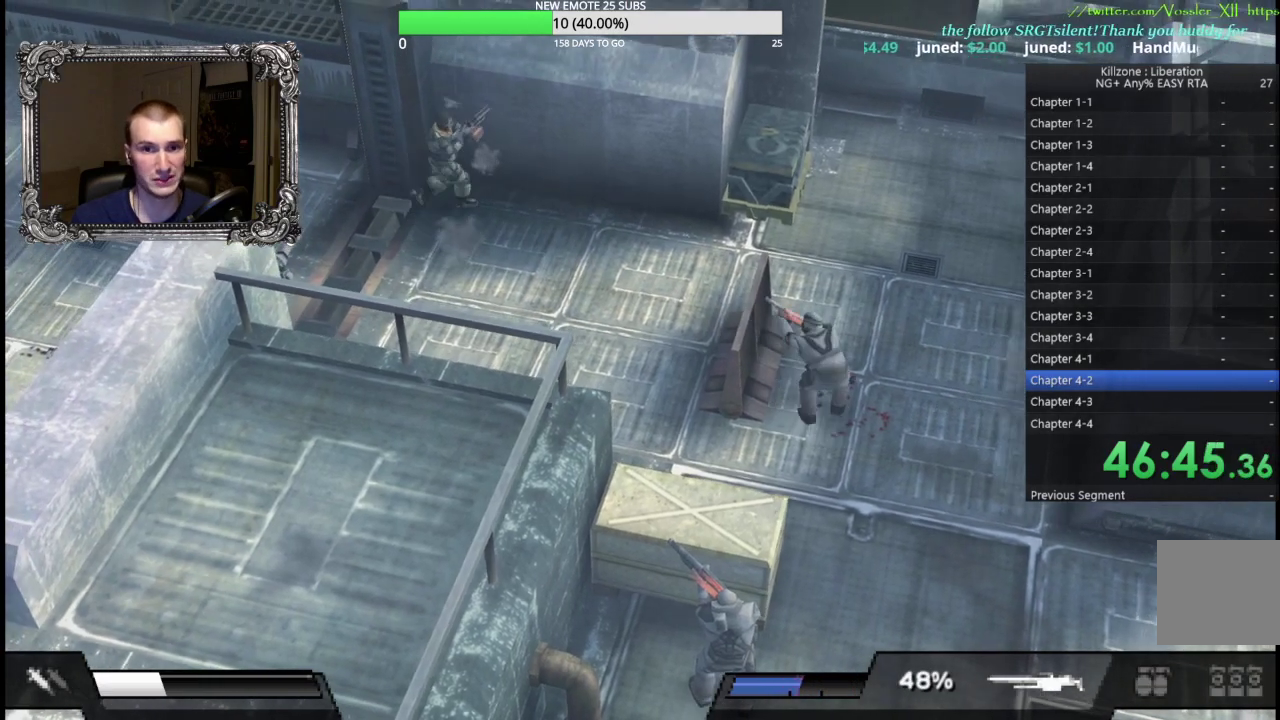
{"buttons": ["X", "L1"], "left_stick": "down-left", "events": [[17, "left_stick", "down-right"], [83, "L1", "down"], [150, "X", "down"], [167, "left_stick", "left"], [417, "left_stick", "down-left"]]}
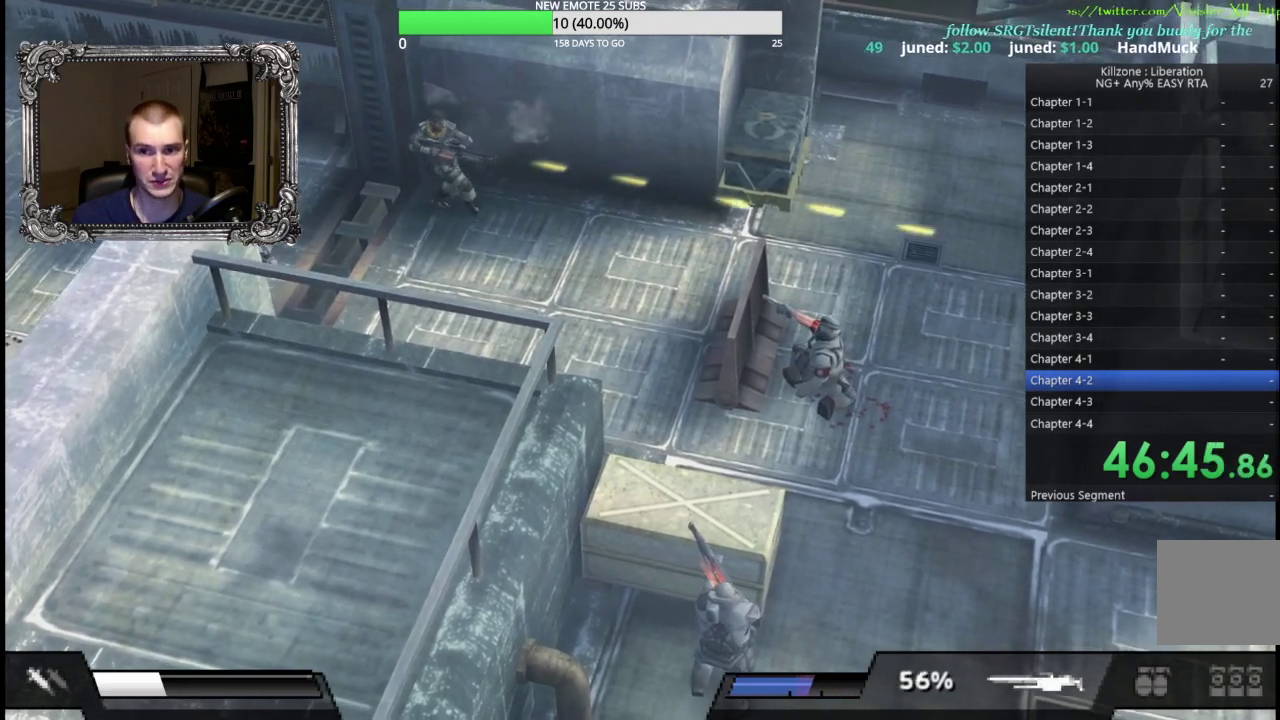
{"buttons": ["X", "L1"], "left_stick": "down", "events": [[50, "X", "up"], [233, "left_stick", "down"], [450, "X", "down"]]}
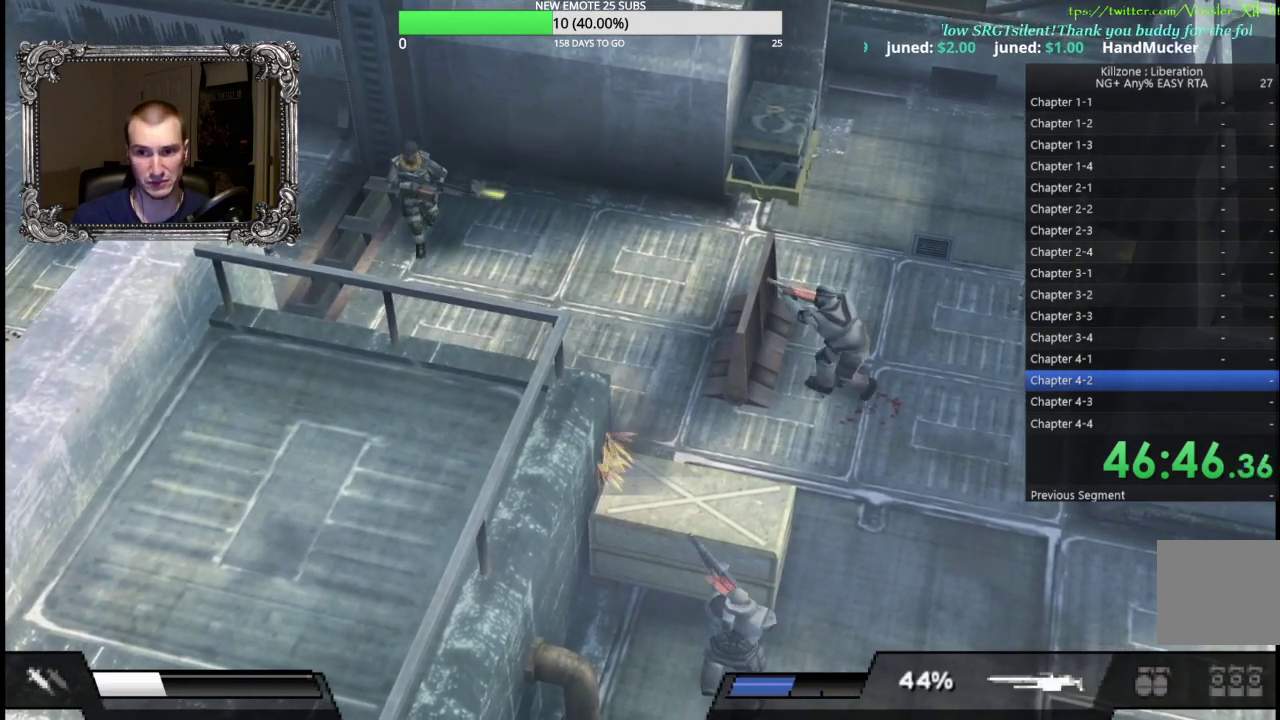
{"buttons": ["X", "L1"], "left_stick": "down", "events": [[67, "left_stick", "down-right"], [250, "left_stick", "down"]]}
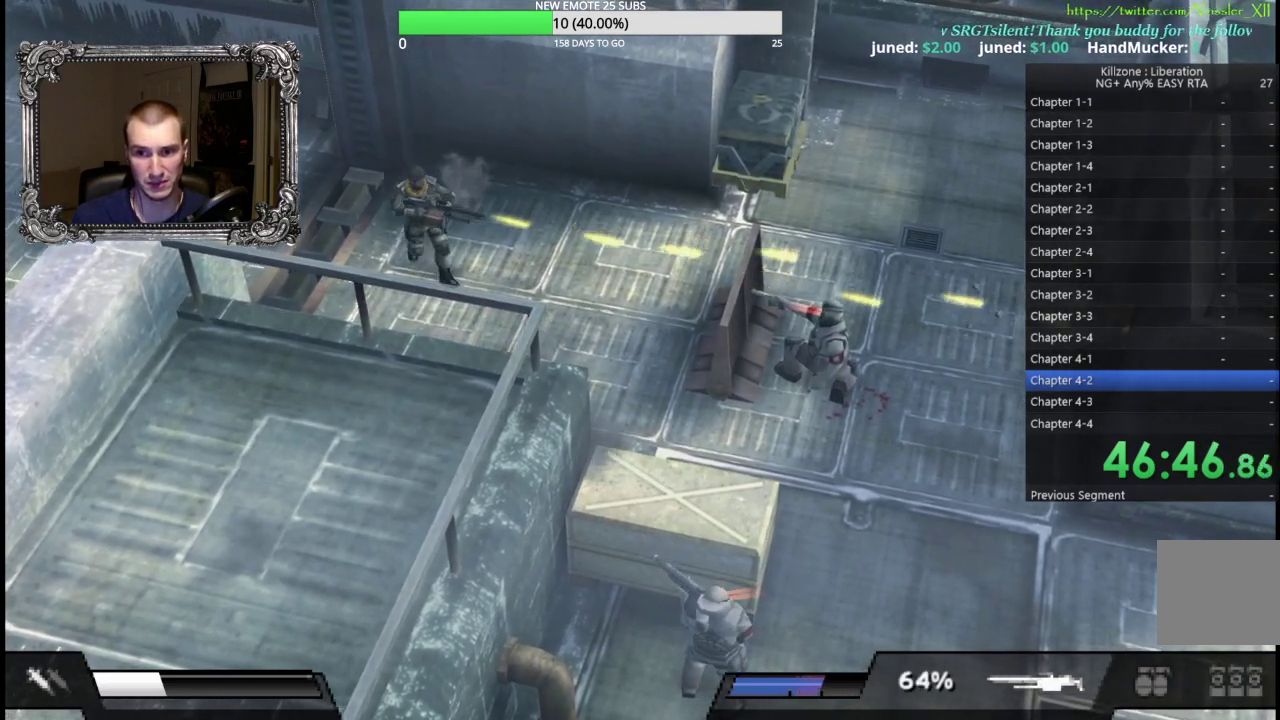
{"buttons": ["L1"], "left_stick": "up-right", "events": [[283, "left_stick", "up-right"], [500, "X", "up"]]}
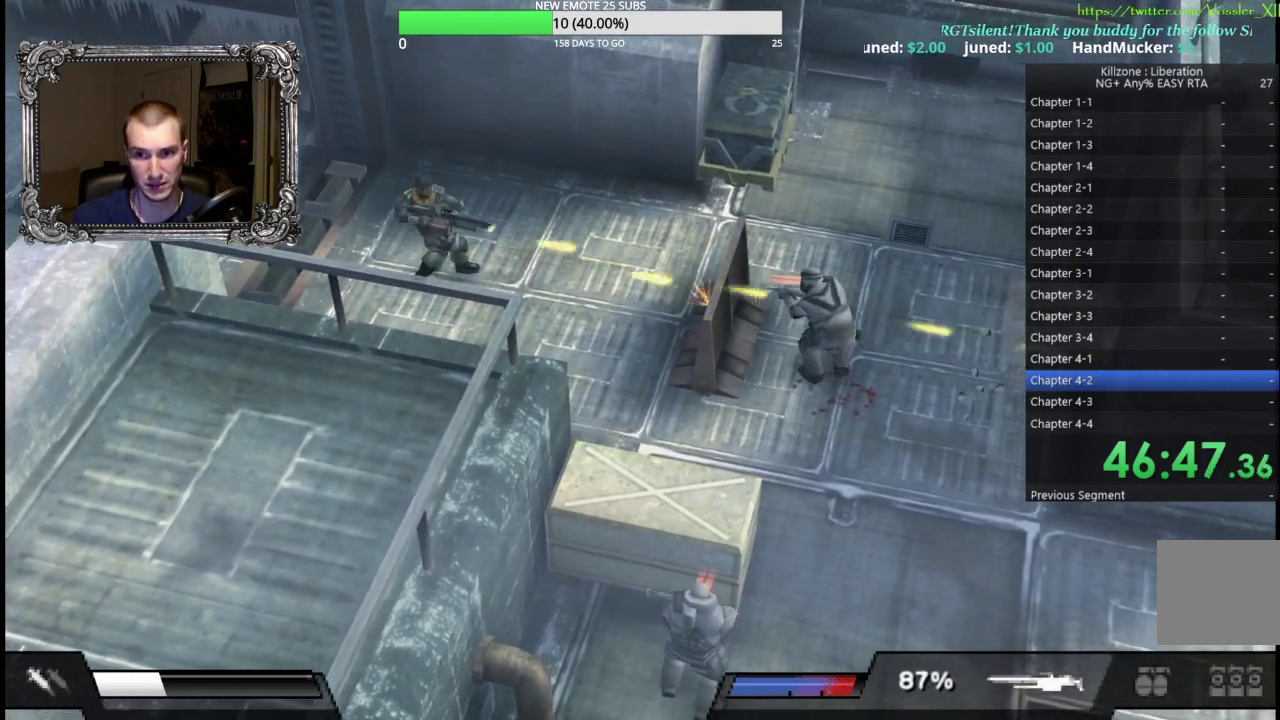
{"buttons": ["L1"], "left_stick": "up-right", "events": [[67, "left_stick", "up"], [483, "left_stick", "up-right"]]}
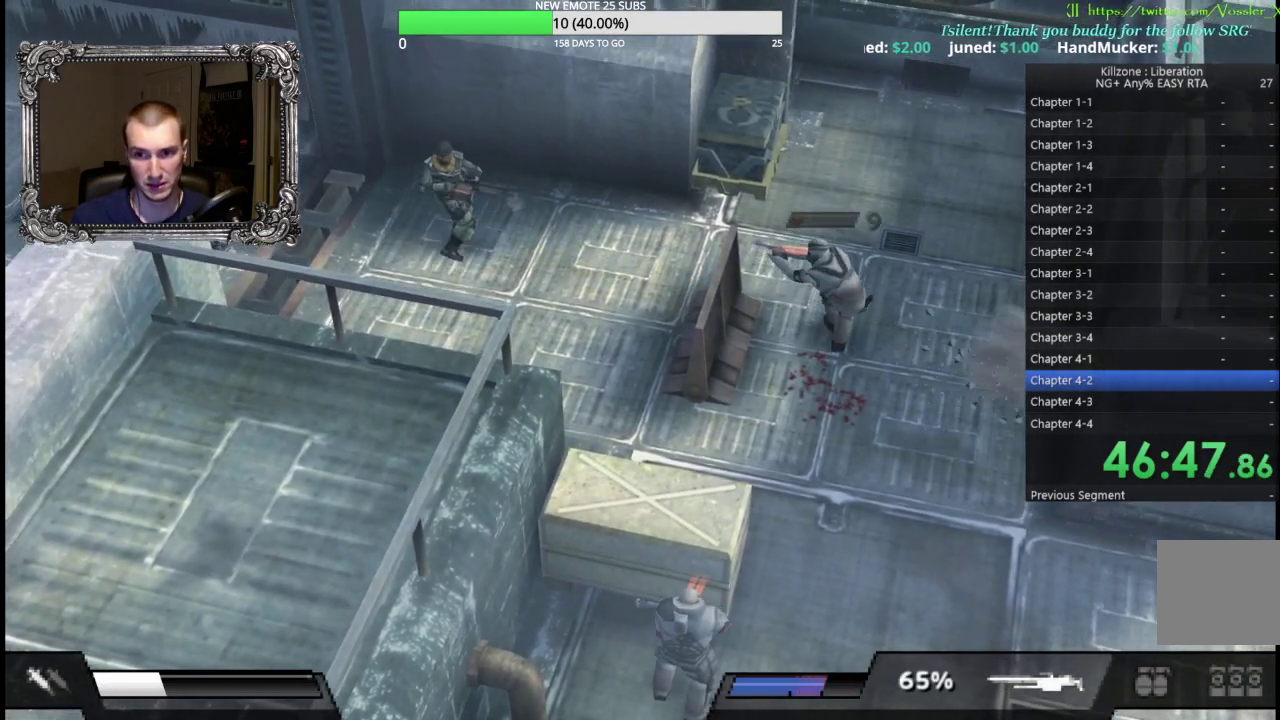
{"buttons": ["L1"], "left_stick": "up-left", "events": [[33, "X", "down"], [50, "left_stick", "up"], [133, "left_stick", "left"], [300, "left_stick", "down-left"], [417, "left_stick", "left"], [500, "X", "up"], [500, "left_stick", "up-left"]]}
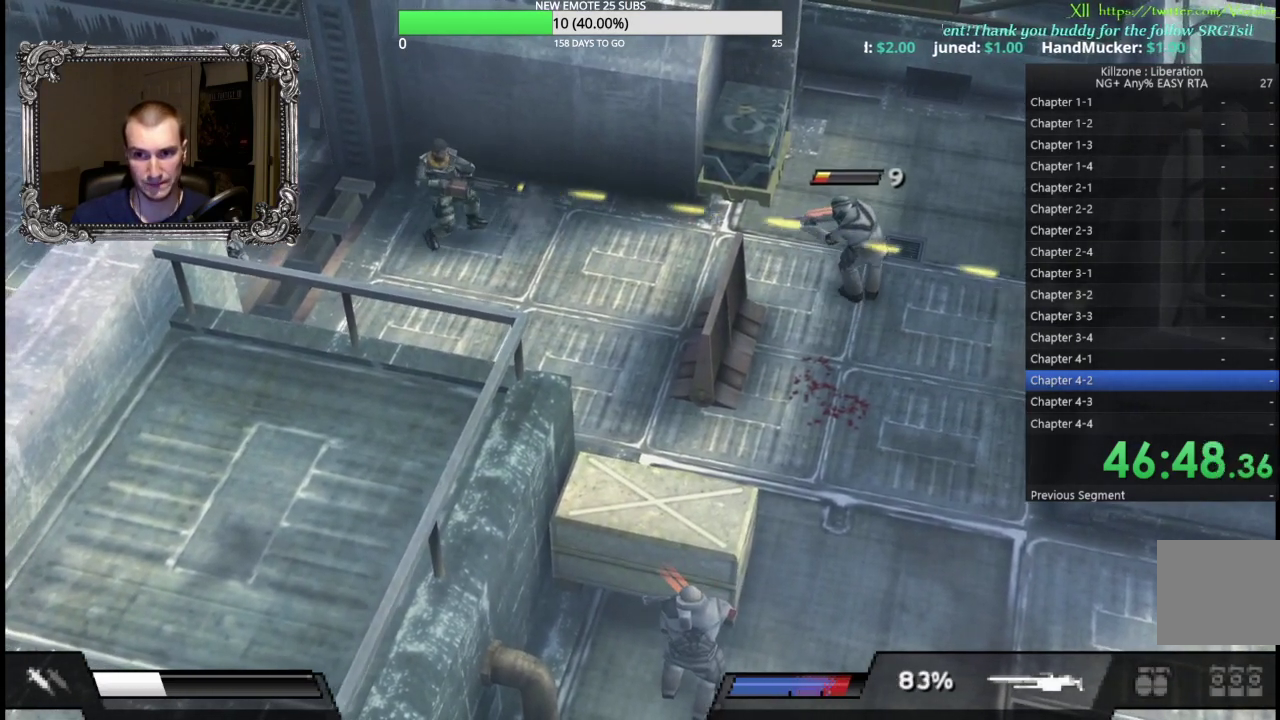
{"buttons": ["X", "L1"], "left_stick": "up", "events": [[117, "left_stick", "up"], [500, "X", "down"]]}
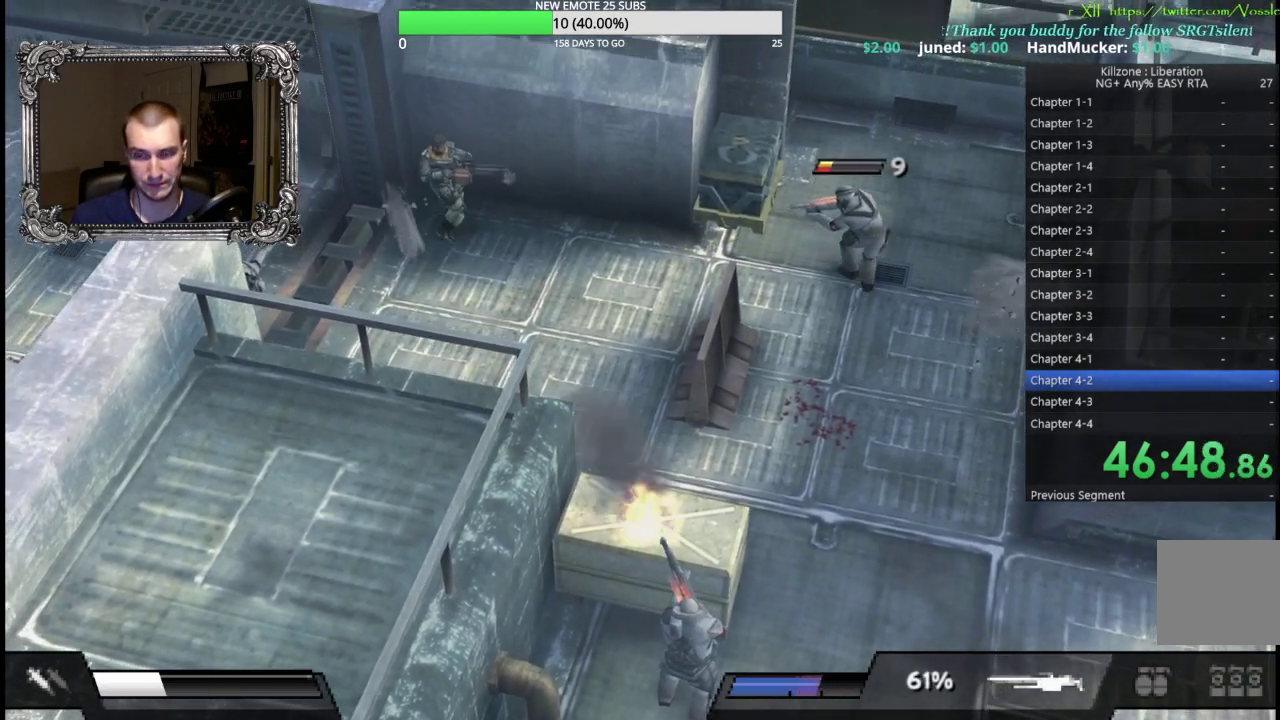
{"buttons": ["X", "L1"], "left_stick": "right", "events": [[350, "left_stick", "up-right"], [500, "left_stick", "right"]]}
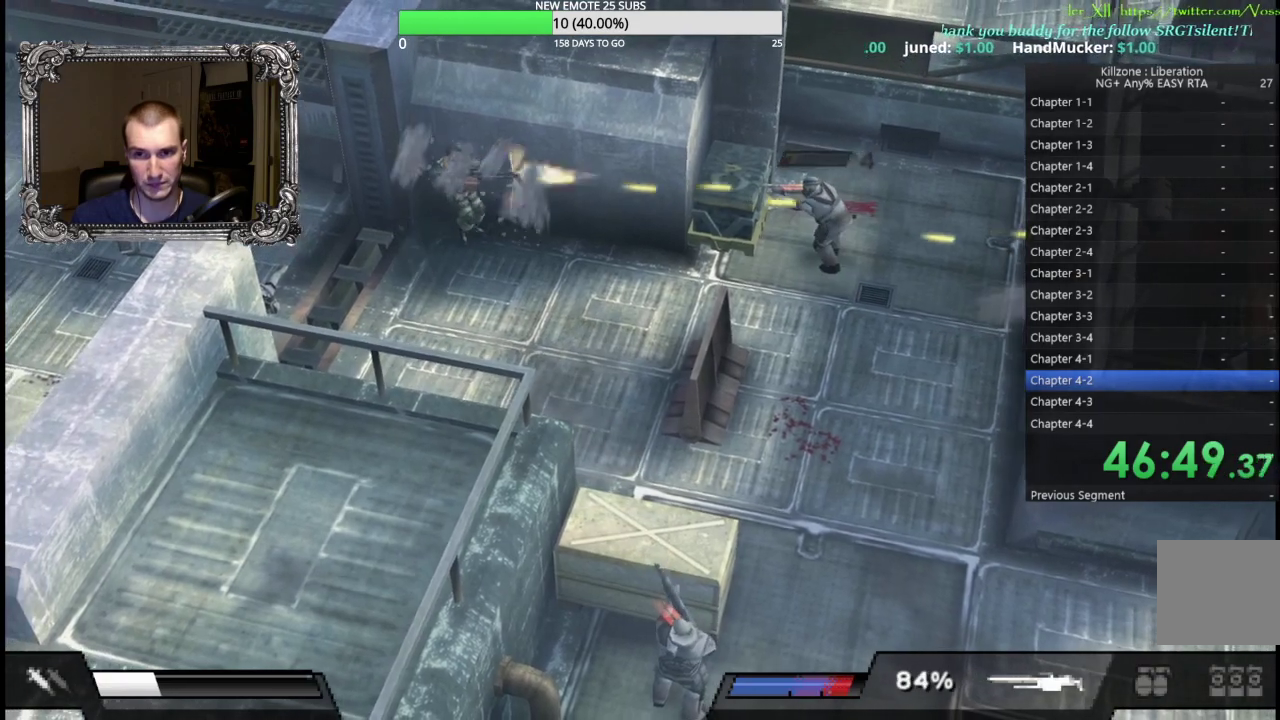
{"buttons": [], "left_stick": "down-right", "events": [[200, "X", "up"], [267, "L1", "up"], [433, "left_stick", "down-right"]]}
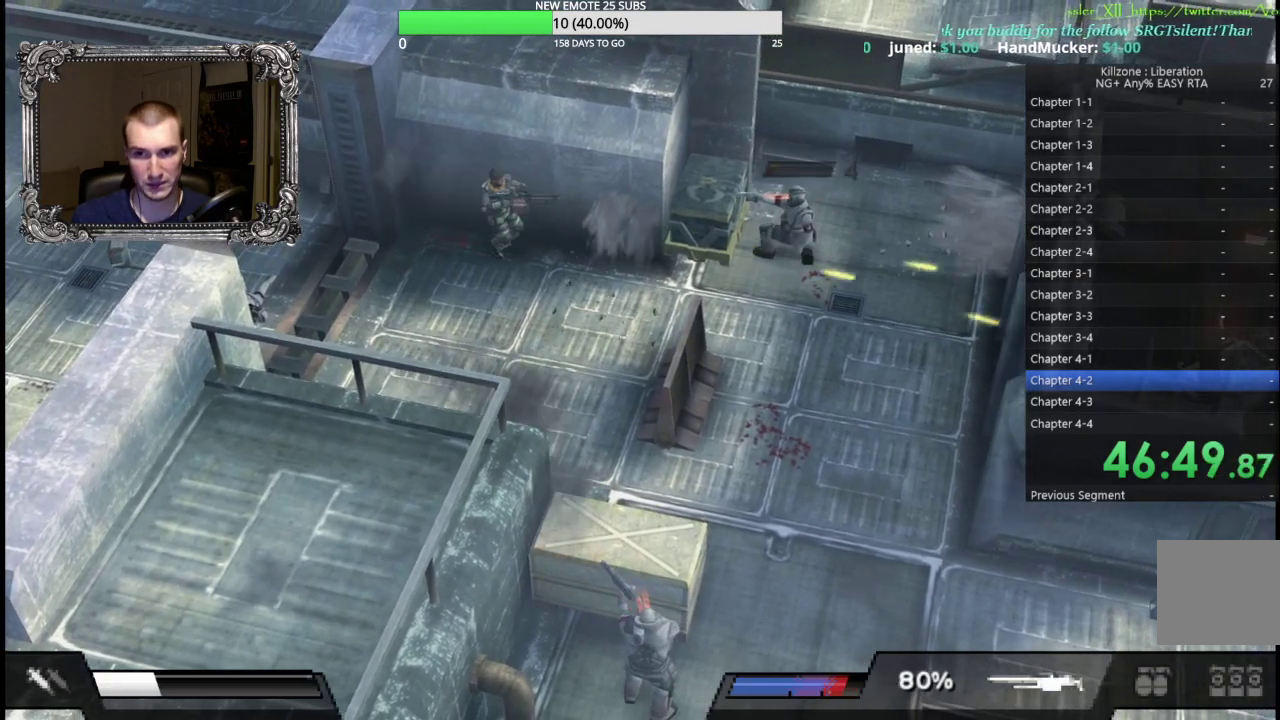
{"buttons": [], "left_stick": "up-right", "events": [[33, "left_stick", "down"], [83, "left_stick", "down-left"], [183, "left_stick", "left"], [500, "left_stick", "up-right"]]}
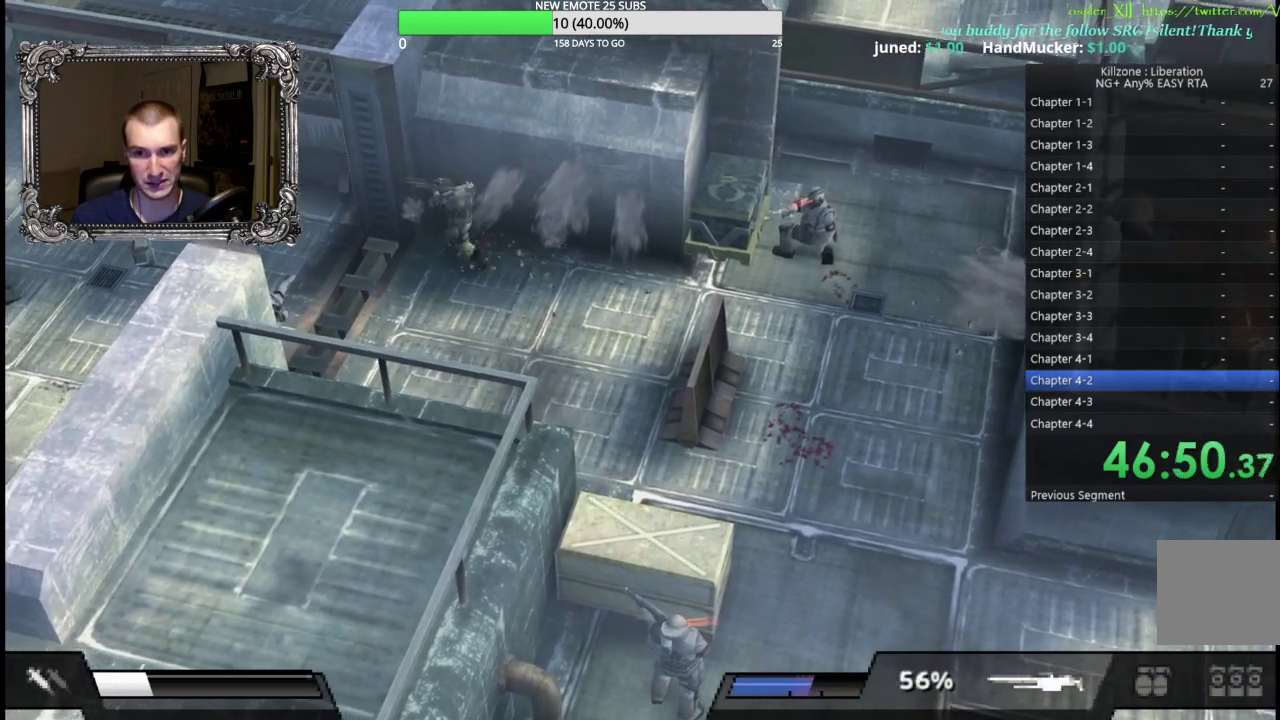
{"buttons": [], "left_stick": "right", "events": [[50, "left_stick", "right"], [133, "left_stick", "down-right"], [467, "left_stick", "right"]]}
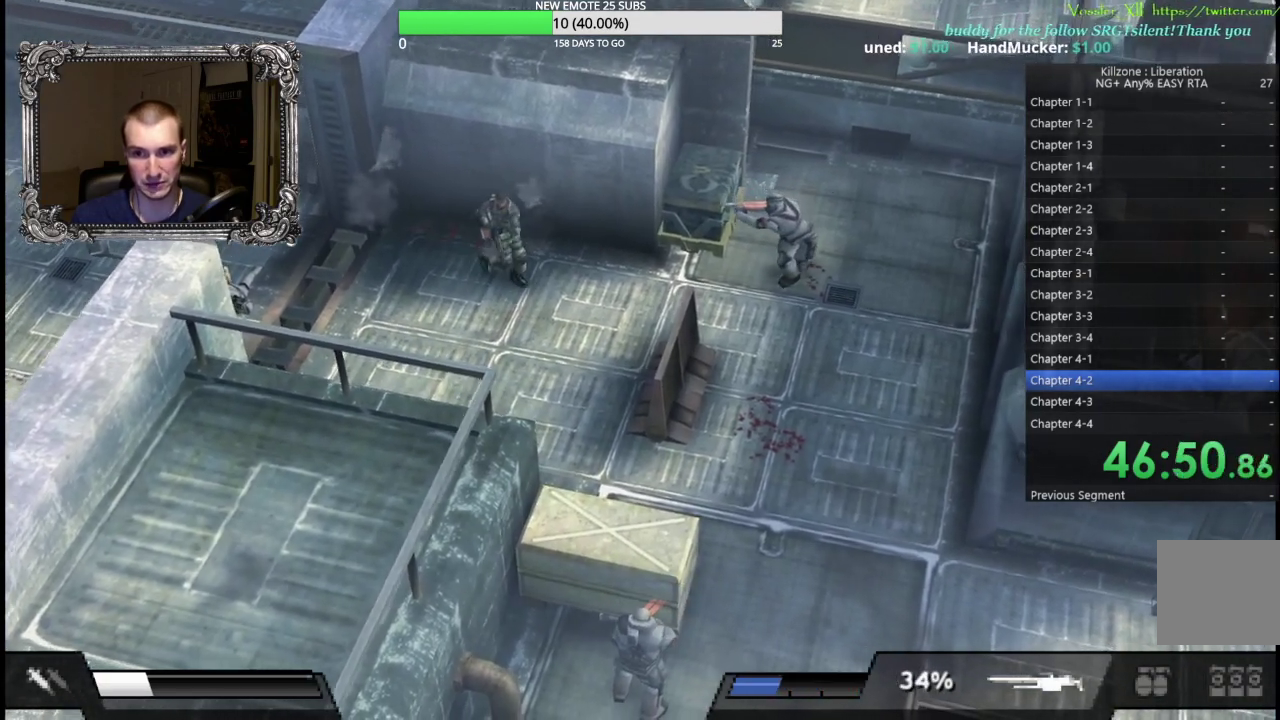
{"buttons": [], "left_stick": "up-right", "events": [[50, "X", "down"], [417, "X", "up"], [467, "left_stick", "up-right"]]}
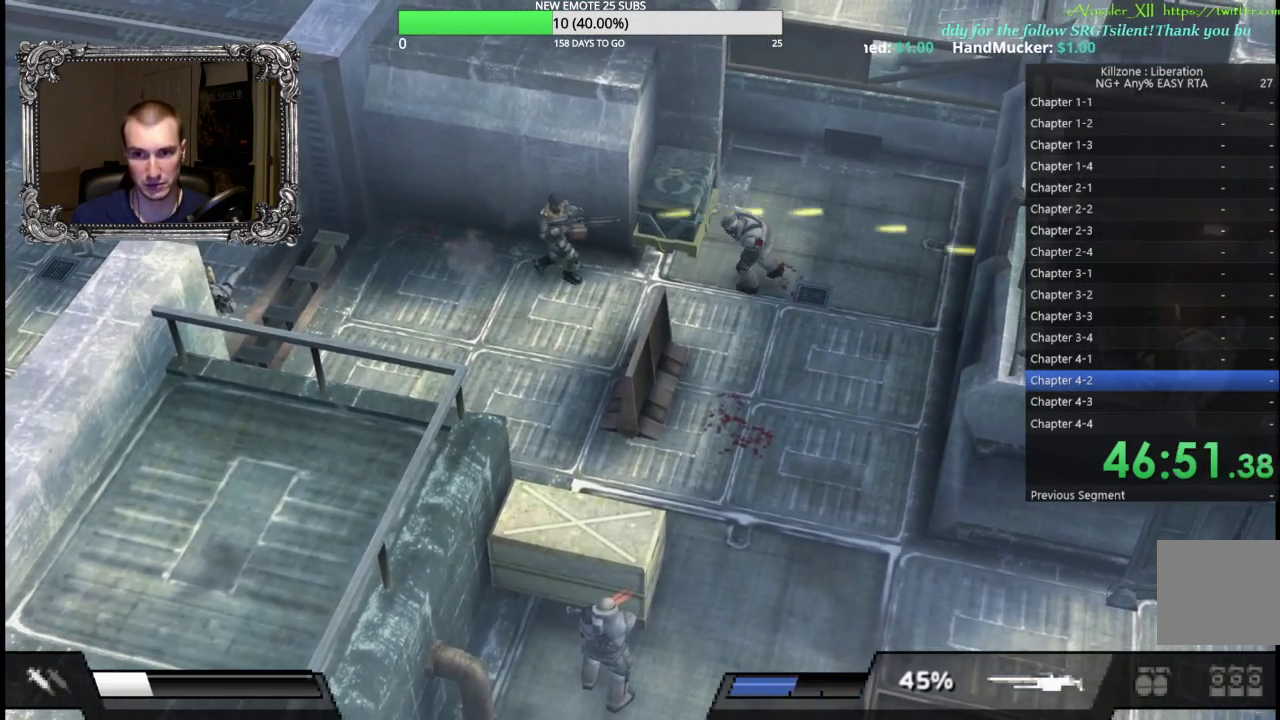
{"buttons": [], "left_stick": "right", "events": [[250, "left_stick", "right"]]}
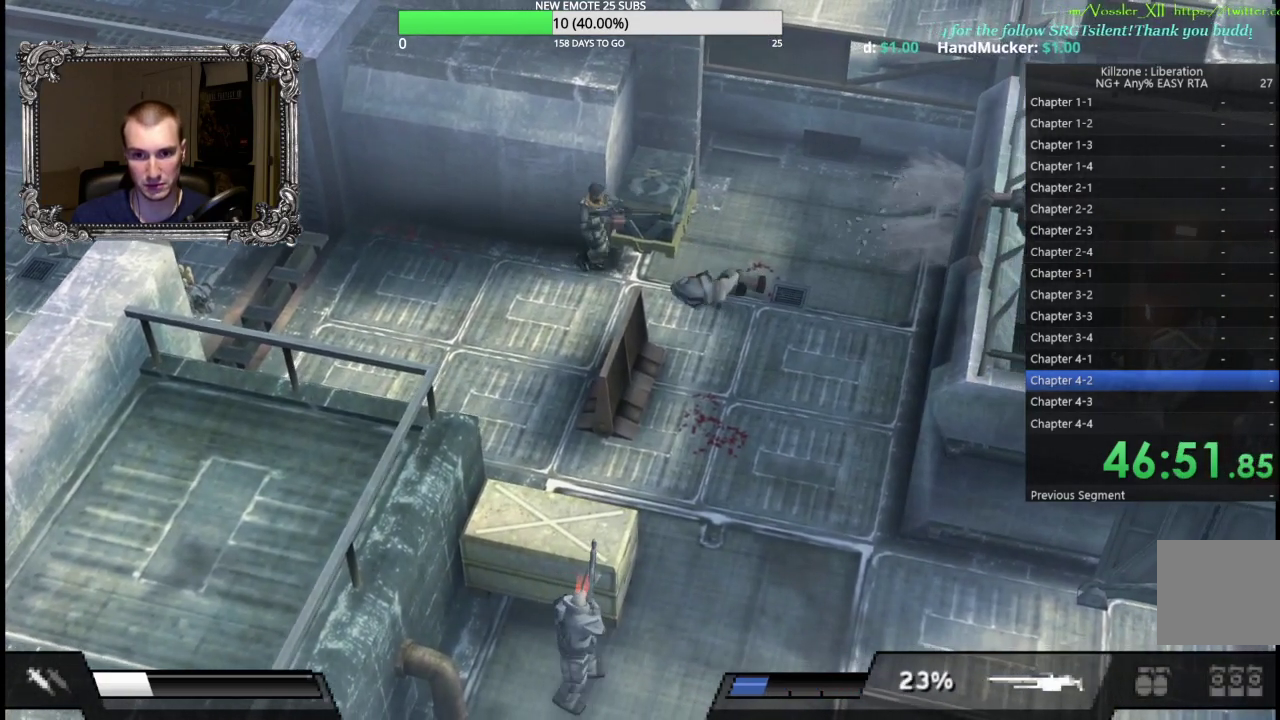
{"buttons": [], "left_stick": "up-right", "events": [[367, "left_stick", "up-right"]]}
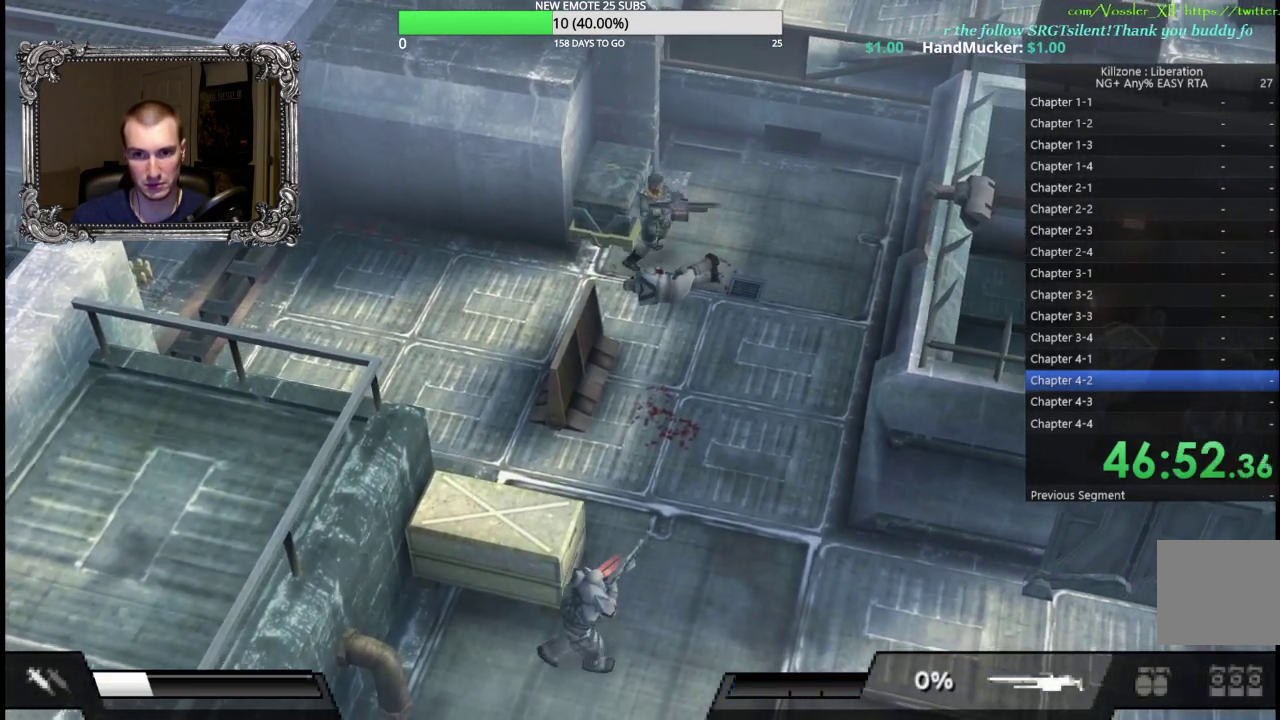
{"buttons": [], "left_stick": "center", "events": [[17, "left_stick", "up"], [83, "left_stick", "up-left"], [100, "A", "down"], [183, "A", "up"], [267, "A", "down"], [350, "A", "up"], [400, "A", "down"], [483, "A", "up"], [483, "left_stick", "center"]]}
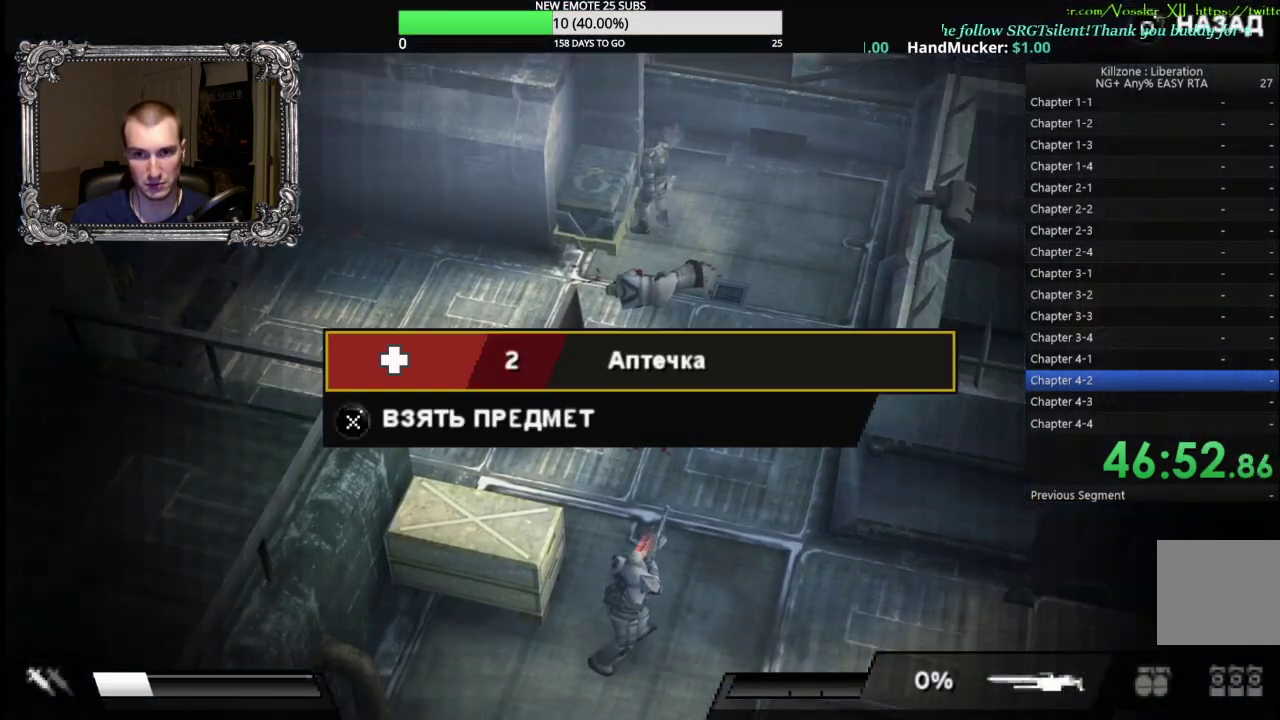
{"buttons": ["A"], "left_stick": "center", "events": [[33, "A", "down"], [117, "A", "up"], [183, "B", "down"], [283, "B", "up"], [350, "DPAD_RIGHT", "down"], [433, "DPAD_RIGHT", "up"], [450, "A", "down"]]}
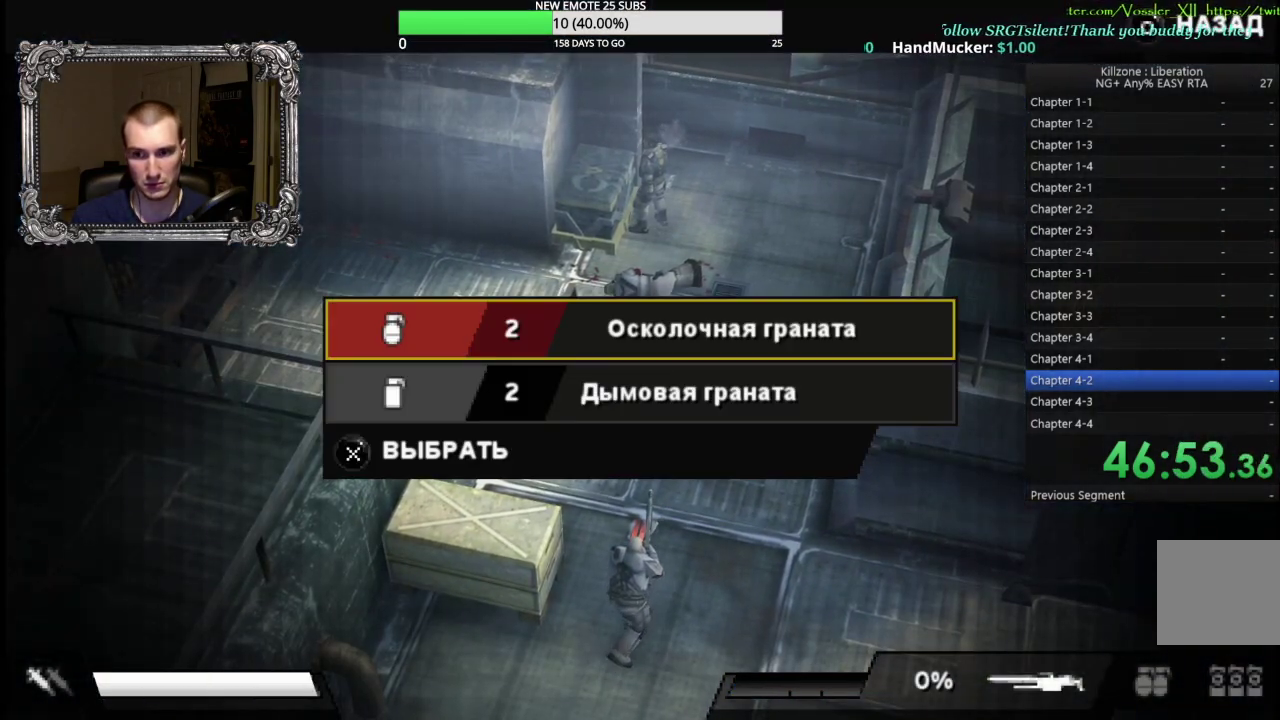
{"buttons": [], "left_stick": "center", "events": [[33, "A", "up"], [133, "A", "down"], [200, "A", "up"], [267, "A", "down"], [350, "A", "up"], [383, "B", "down"], [483, "B", "up"]]}
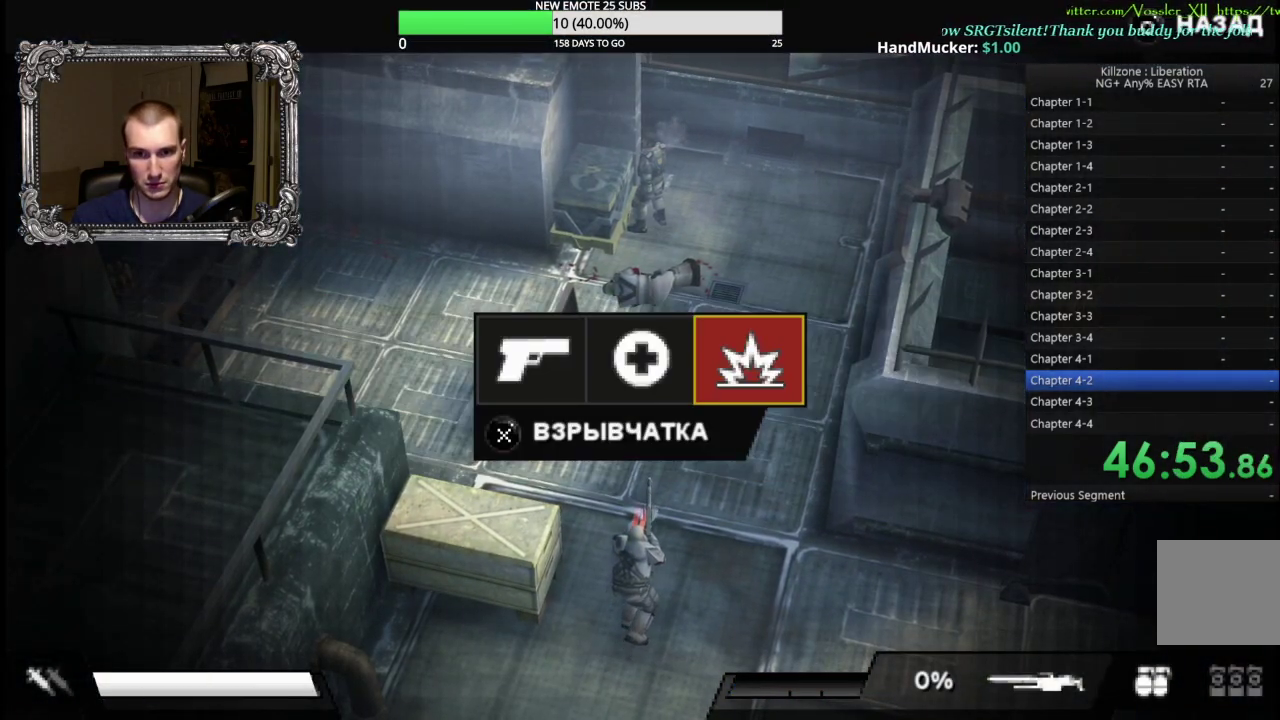
{"buttons": ["X"], "left_stick": "down", "events": [[33, "B", "down"], [50, "left_stick", "right"], [117, "B", "up"], [233, "left_stick", "down-right"], [300, "X", "down"], [317, "left_stick", "down"]]}
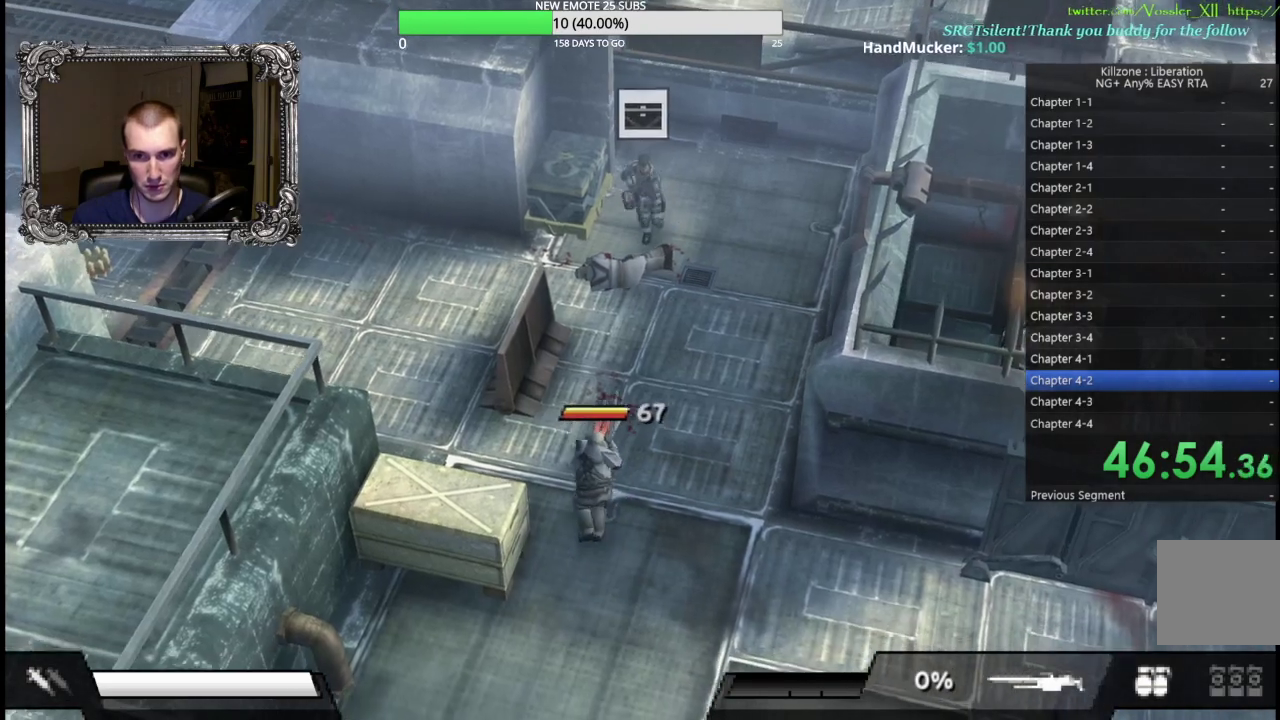
{"buttons": ["X"], "left_stick": "down", "events": []}
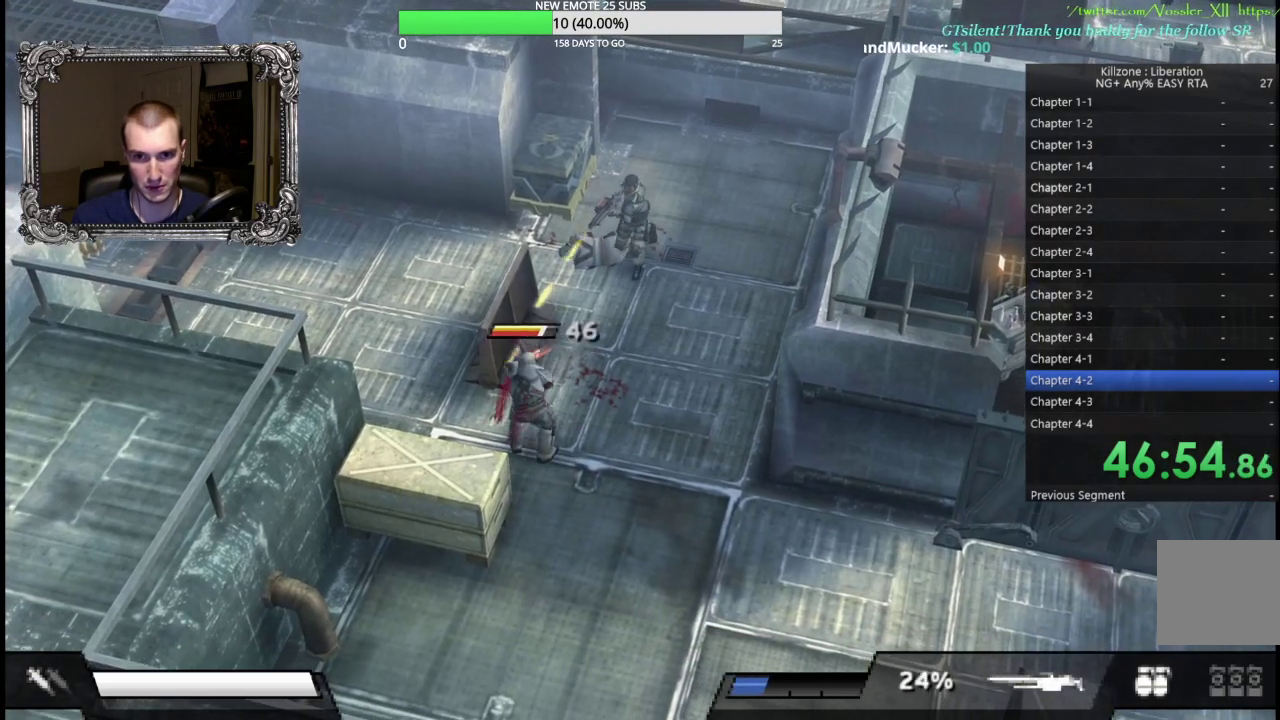
{"buttons": ["X"], "left_stick": "down-left", "events": [[50, "left_stick", "down-left"]]}